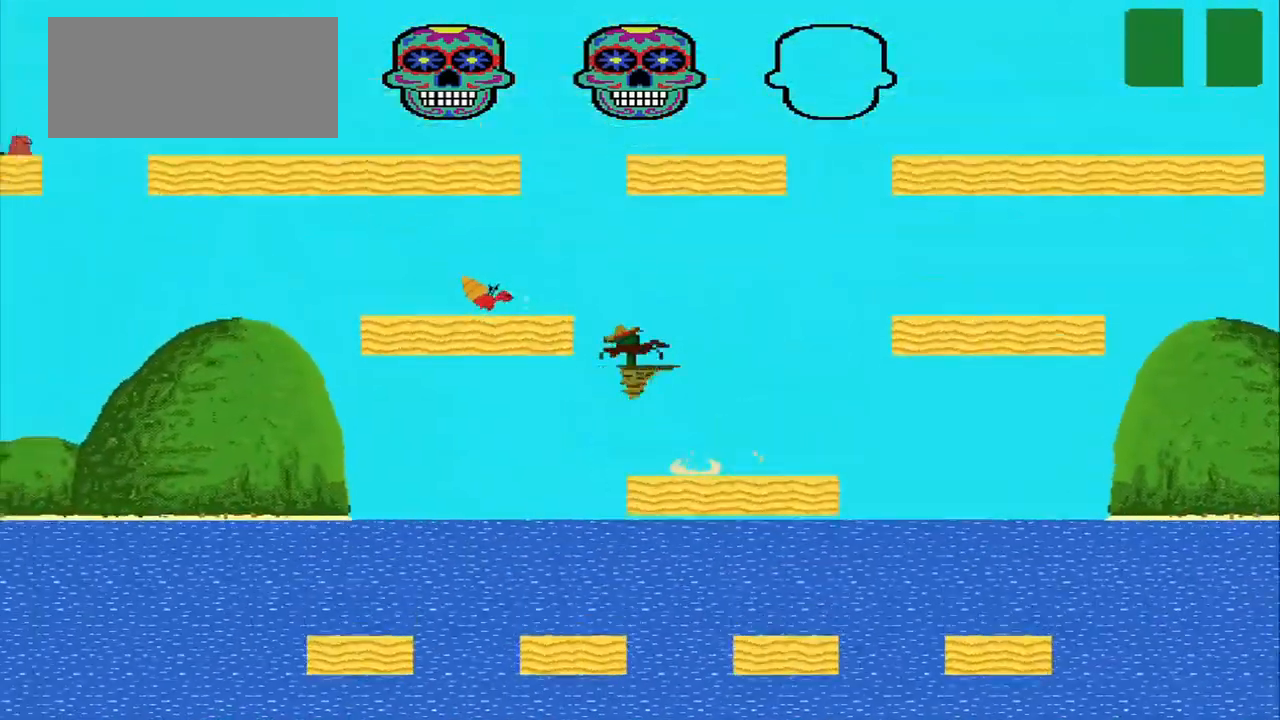
Gameplay with a controller (PlayStation layout); each line is a JSON object with the inputs held at the frame after it. "events" lists button and stick changes between this image and that frame as [ms after this image, input, new state], when the widget could be followed in between. Not read: CROSS L2 L3 R2 R3 right_stick.
{"buttons": [], "left_stick": "left", "events": []}
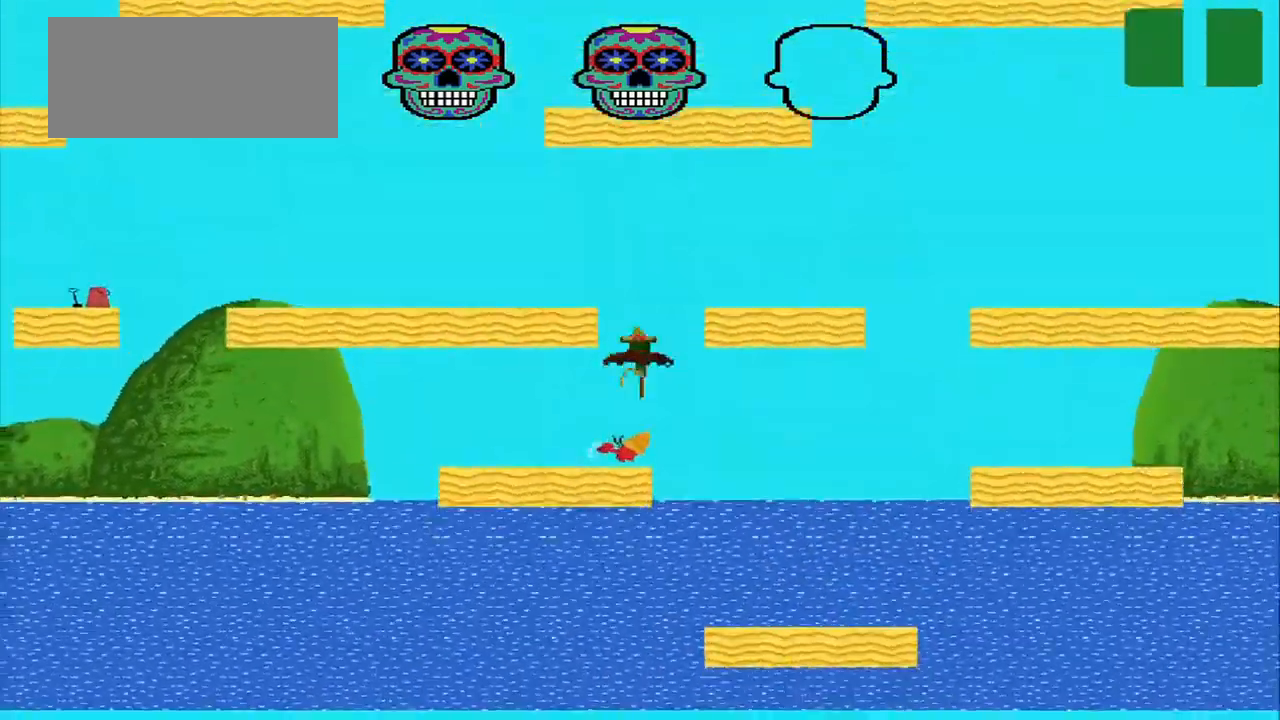
{"buttons": [], "left_stick": "center", "events": [[333, "left_stick", "center"]]}
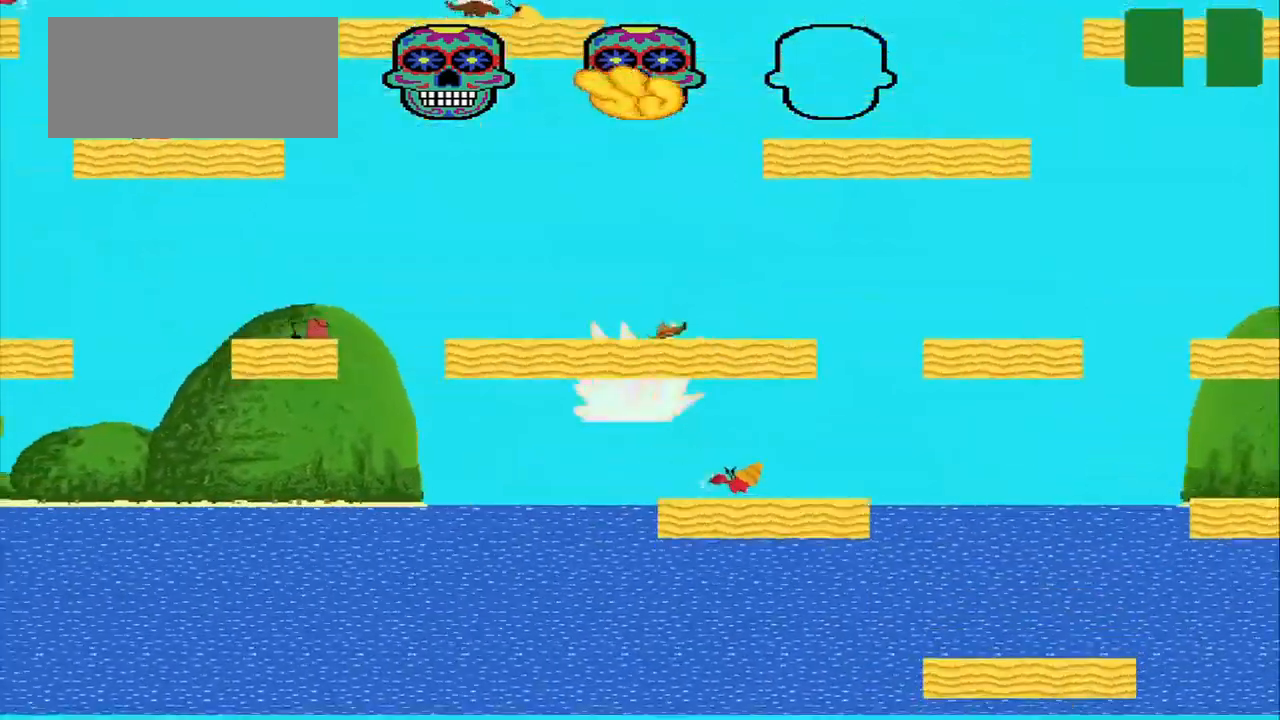
{"buttons": [], "left_stick": "right", "events": [[83, "left_stick", "right"]]}
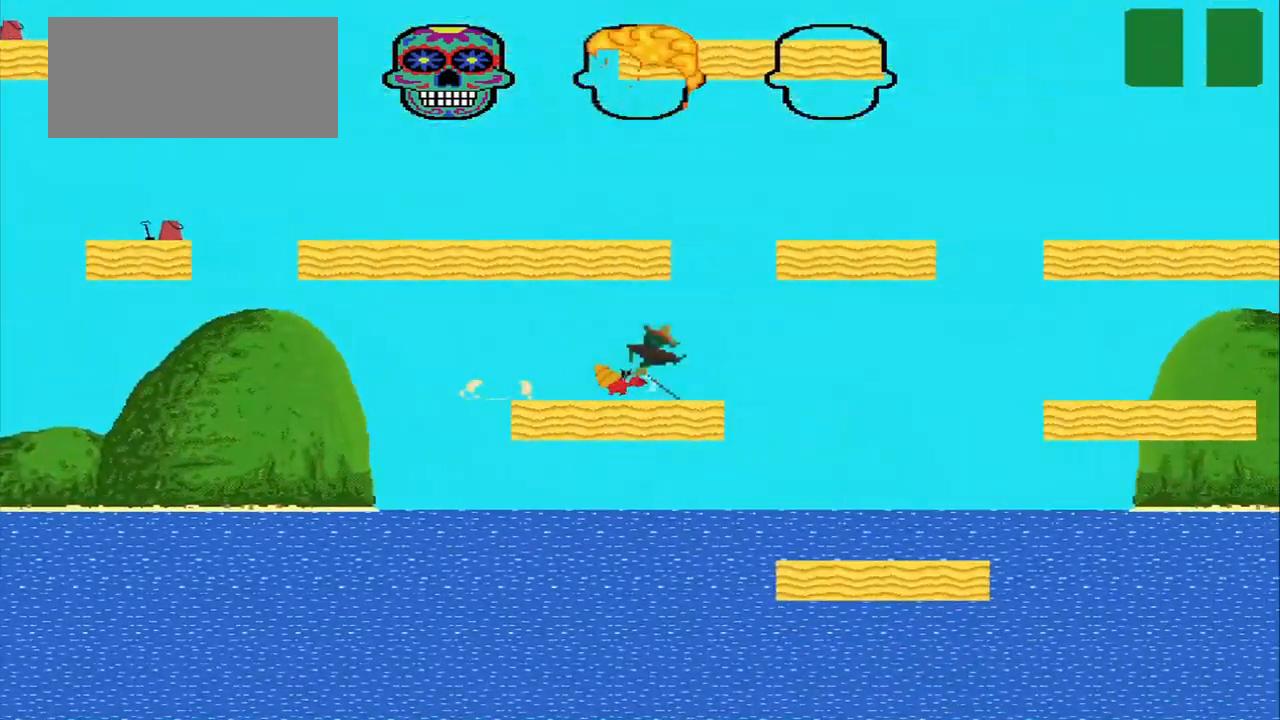
{"buttons": [], "left_stick": "center", "events": [[83, "left_stick", "center"], [208, "left_stick", "left"], [417, "left_stick", "center"]]}
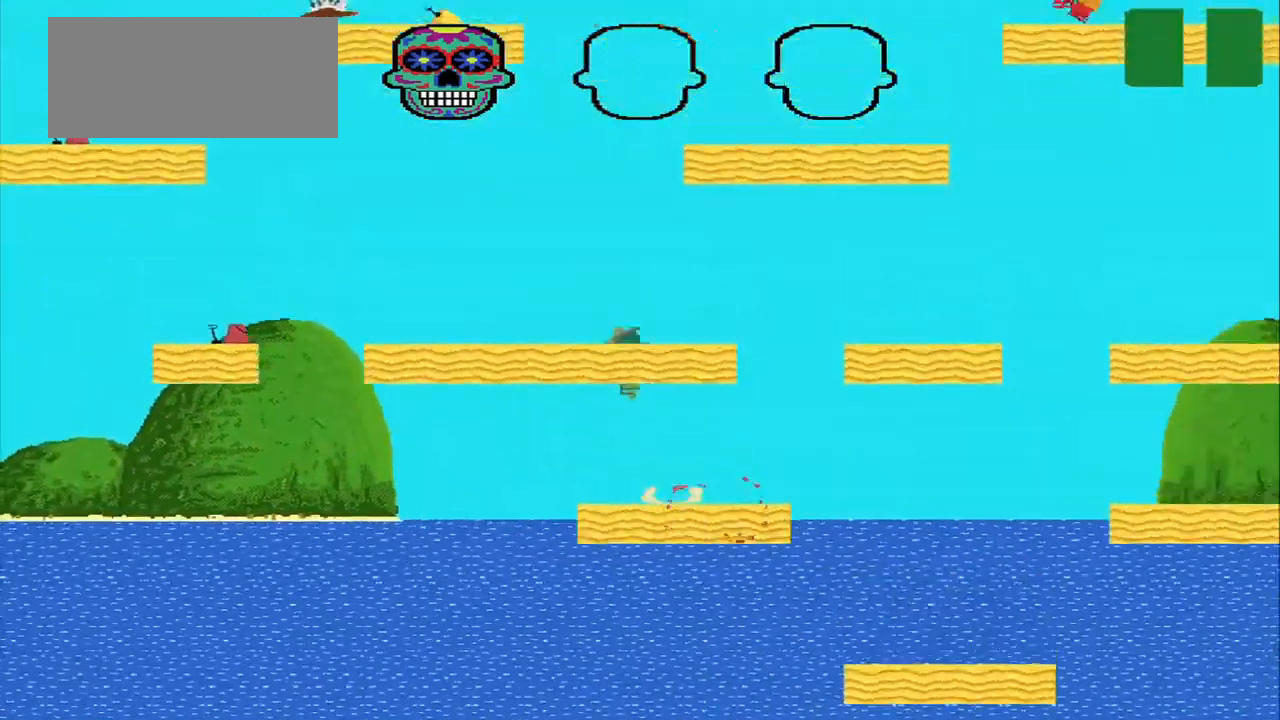
{"buttons": [], "left_stick": "center", "events": []}
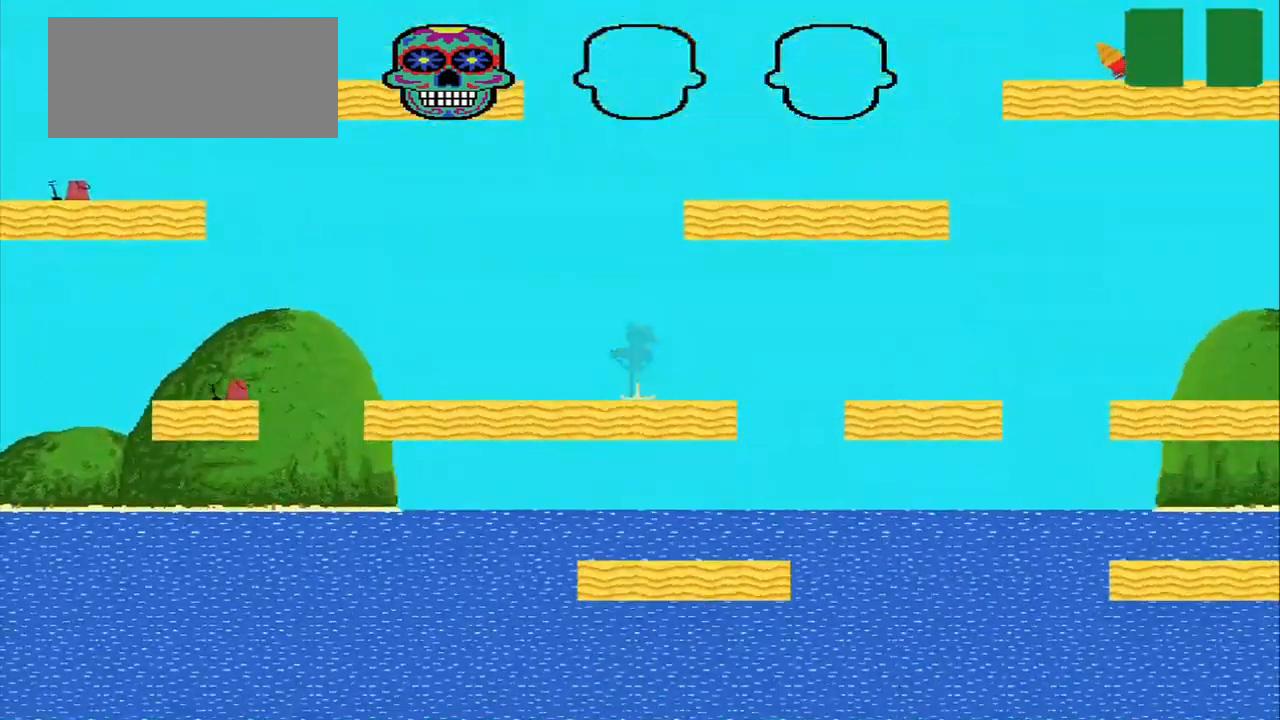
{"buttons": [], "left_stick": "right", "events": [[375, "left_stick", "right"]]}
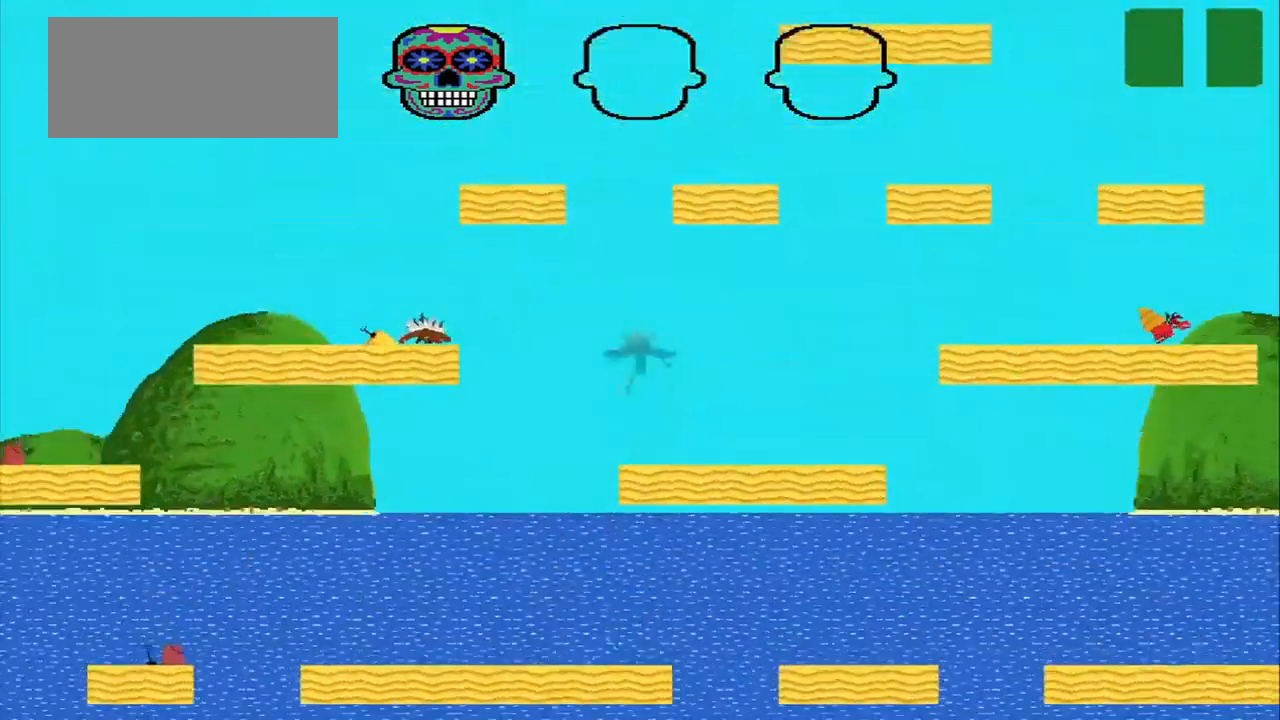
{"buttons": [], "left_stick": "right", "events": [[375, "left_stick", "center"], [458, "left_stick", "right"]]}
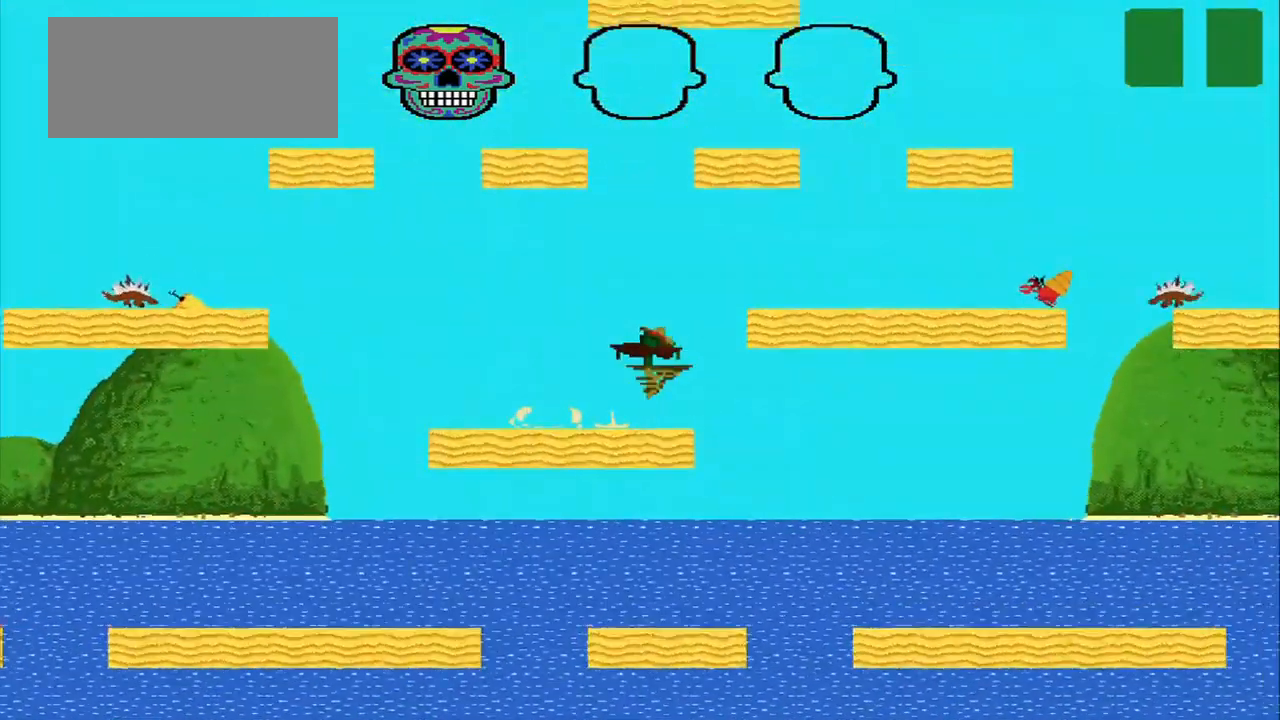
{"buttons": [], "left_stick": "right", "events": []}
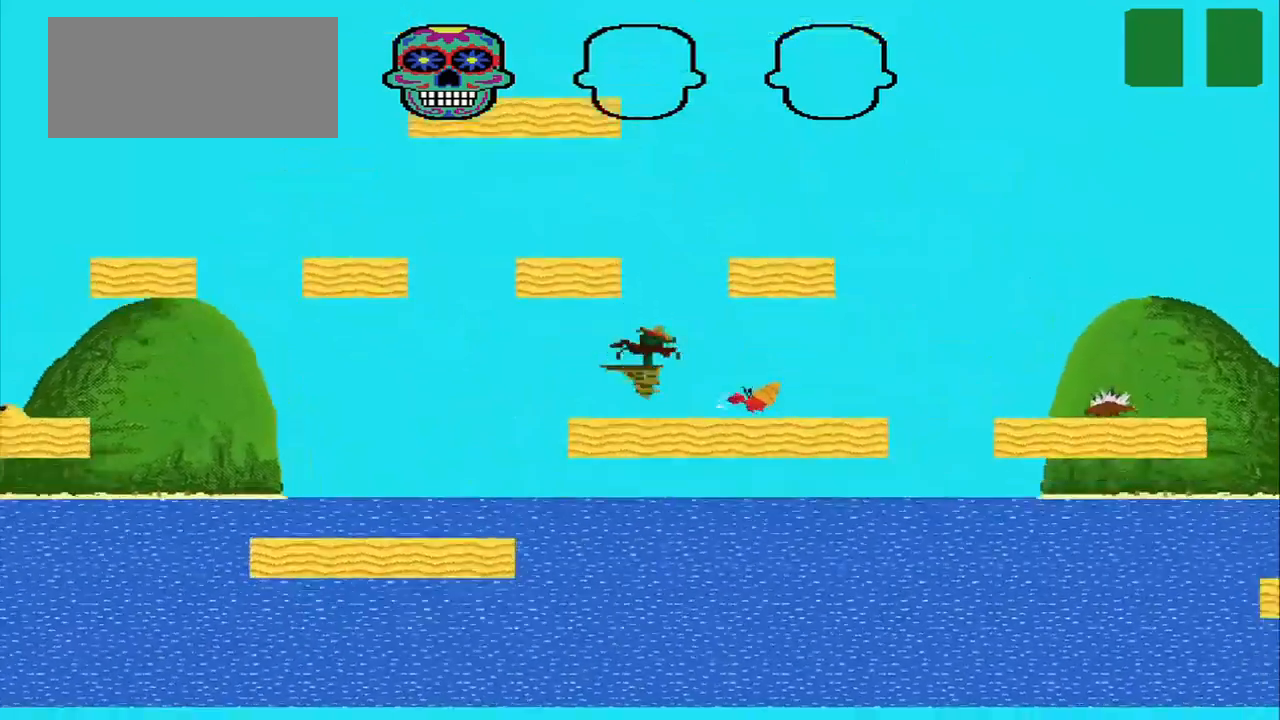
{"buttons": [], "left_stick": "down-right", "events": [[375, "left_stick", "center"], [500, "left_stick", "down-right"]]}
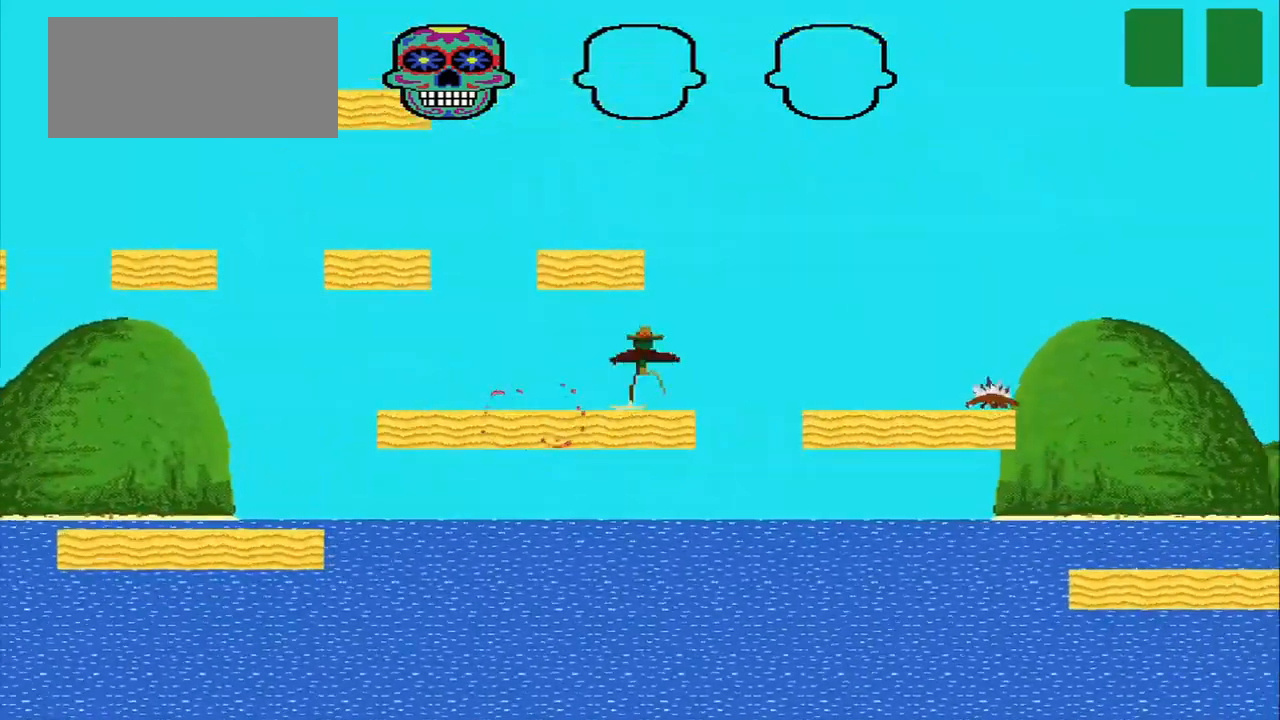
{"buttons": [], "left_stick": "left", "events": [[125, "left_stick", "center"], [250, "left_stick", "left"]]}
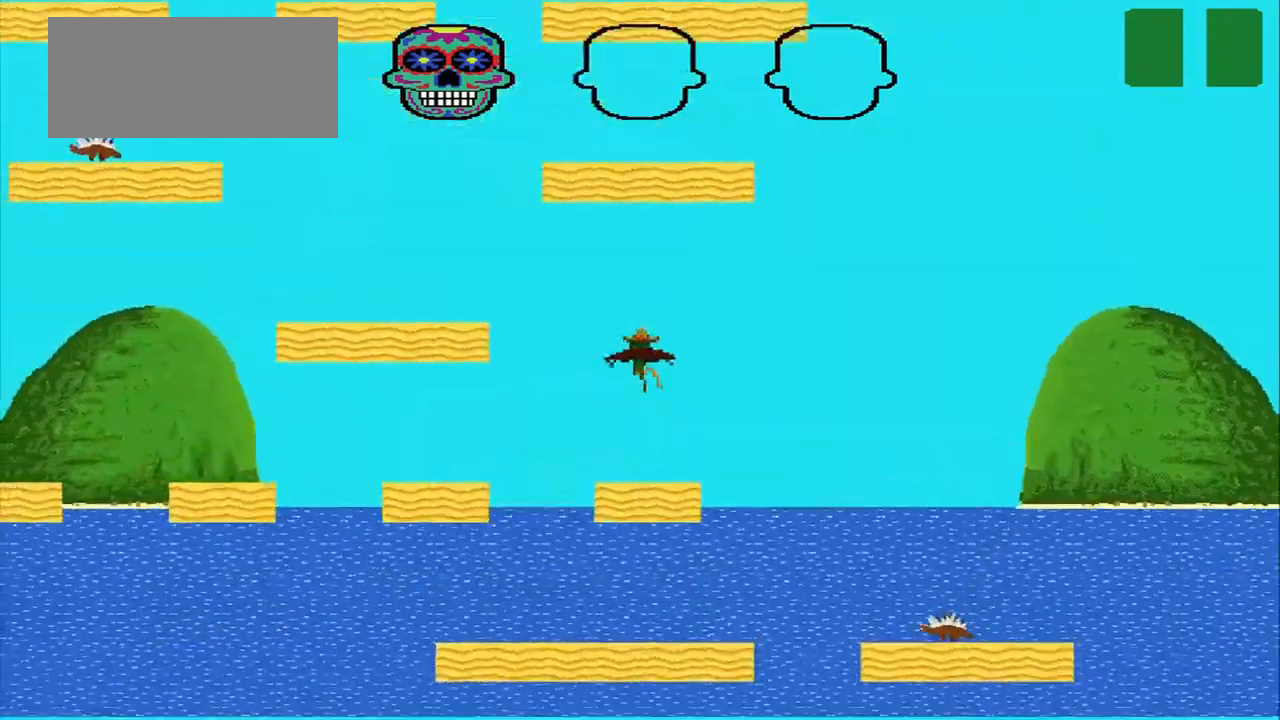
{"buttons": [], "left_stick": "left", "events": [[84, "left_stick", "center"], [417, "left_stick", "left"]]}
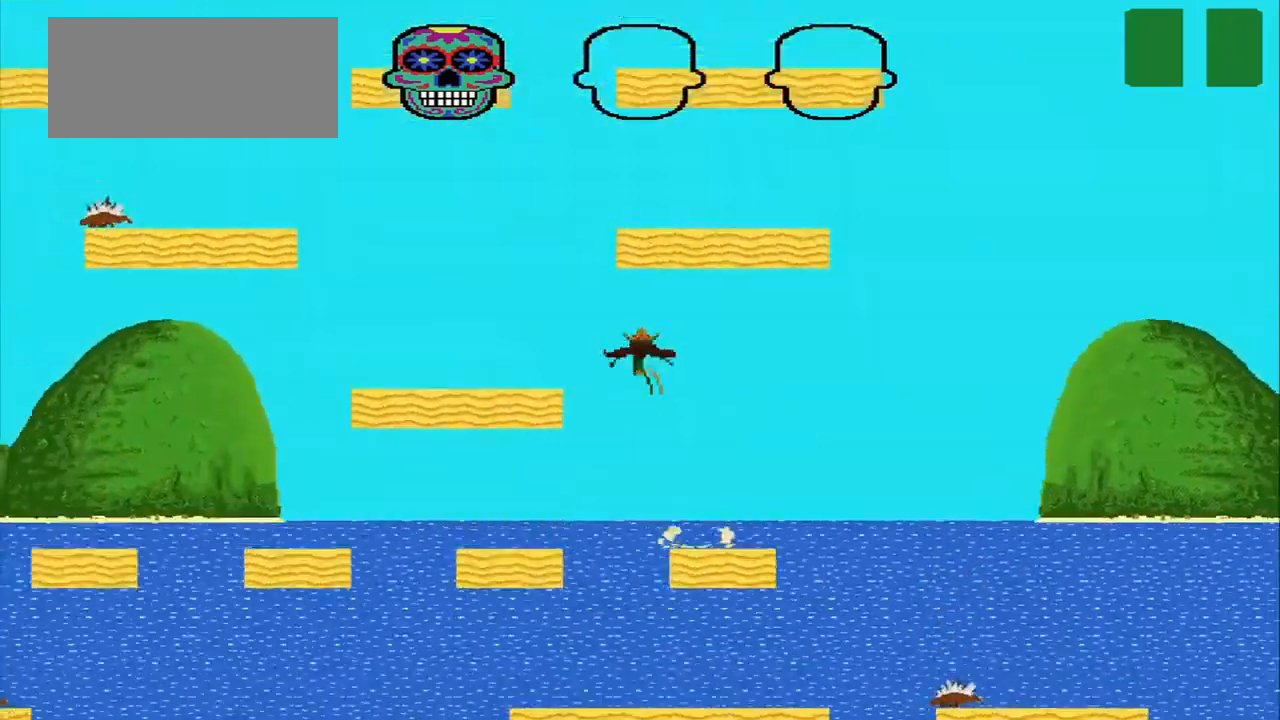
{"buttons": [], "left_stick": "right", "events": [[459, "left_stick", "right"]]}
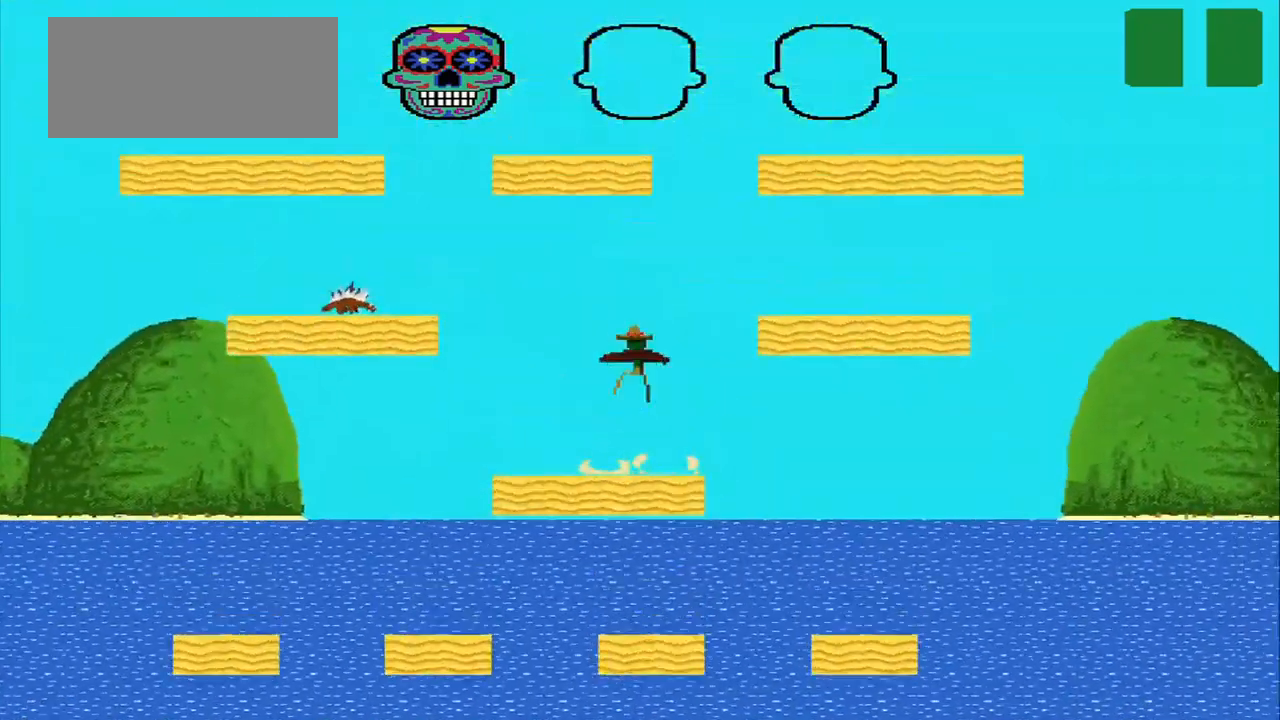
{"buttons": [], "left_stick": "right"}
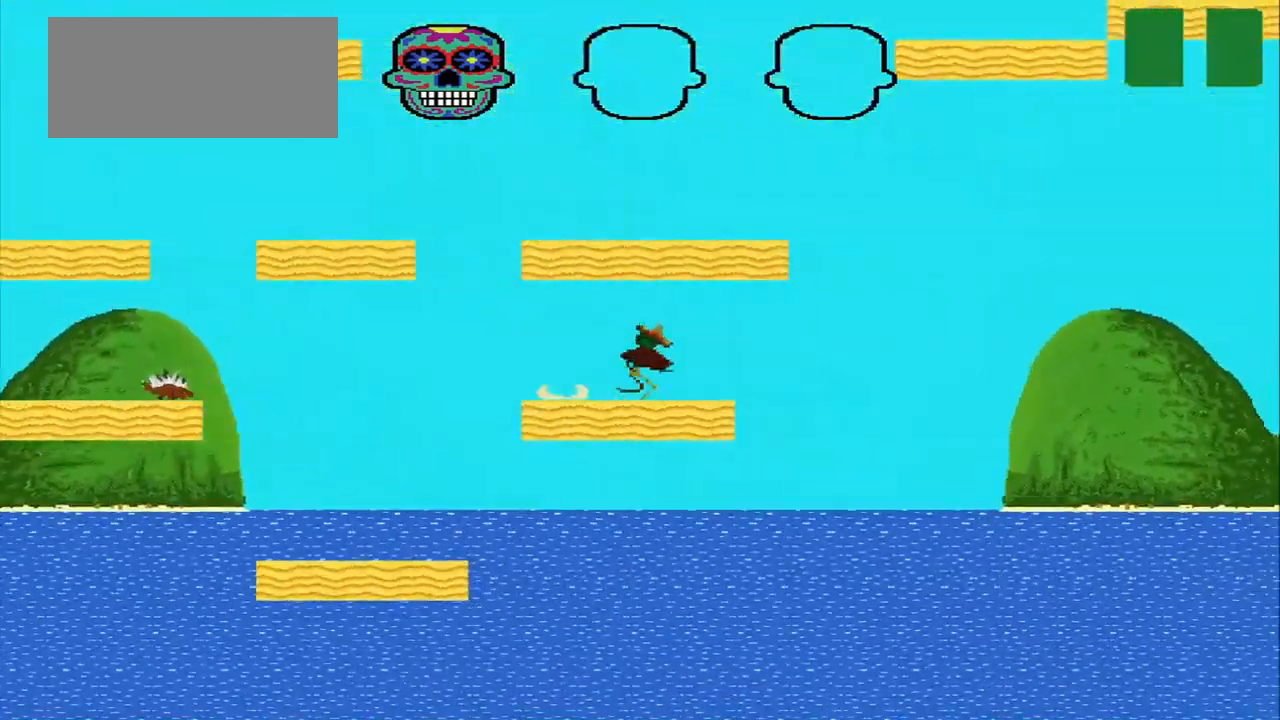
{"buttons": [], "left_stick": "center", "events": [[209, "left_stick", "center"]]}
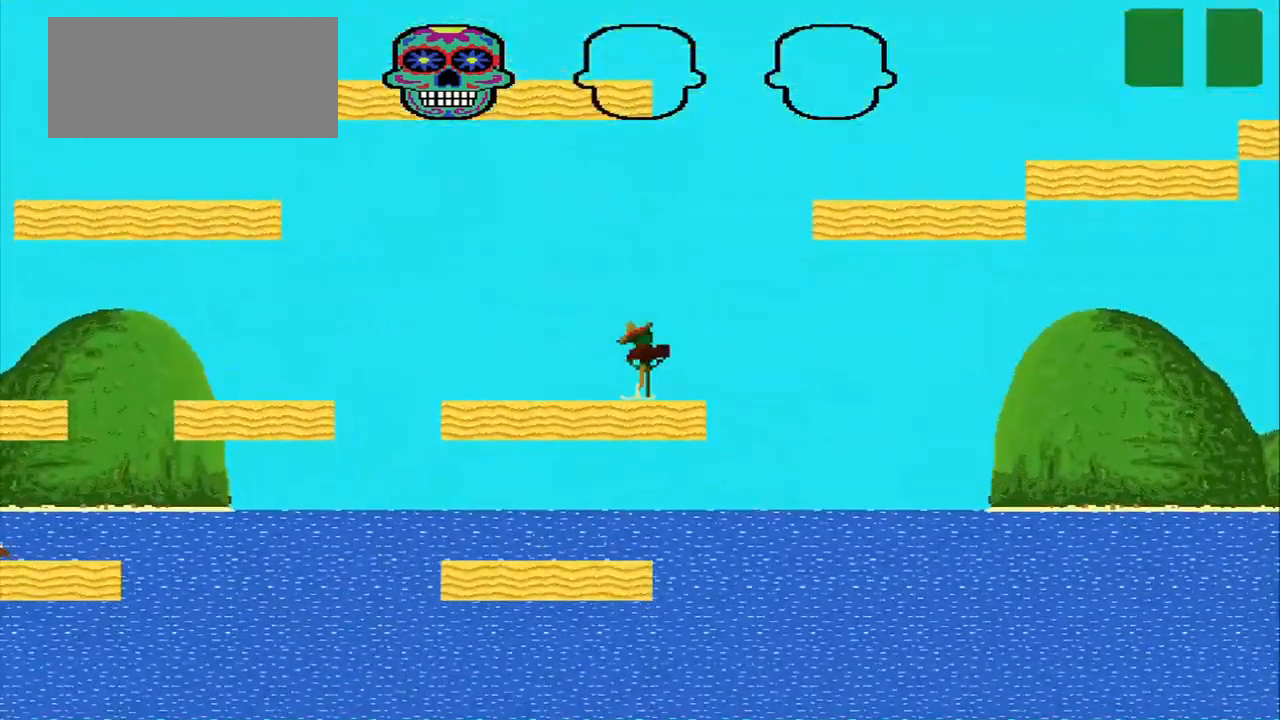
{"buttons": [], "left_stick": "right", "events": [[334, "left_stick", "right"]]}
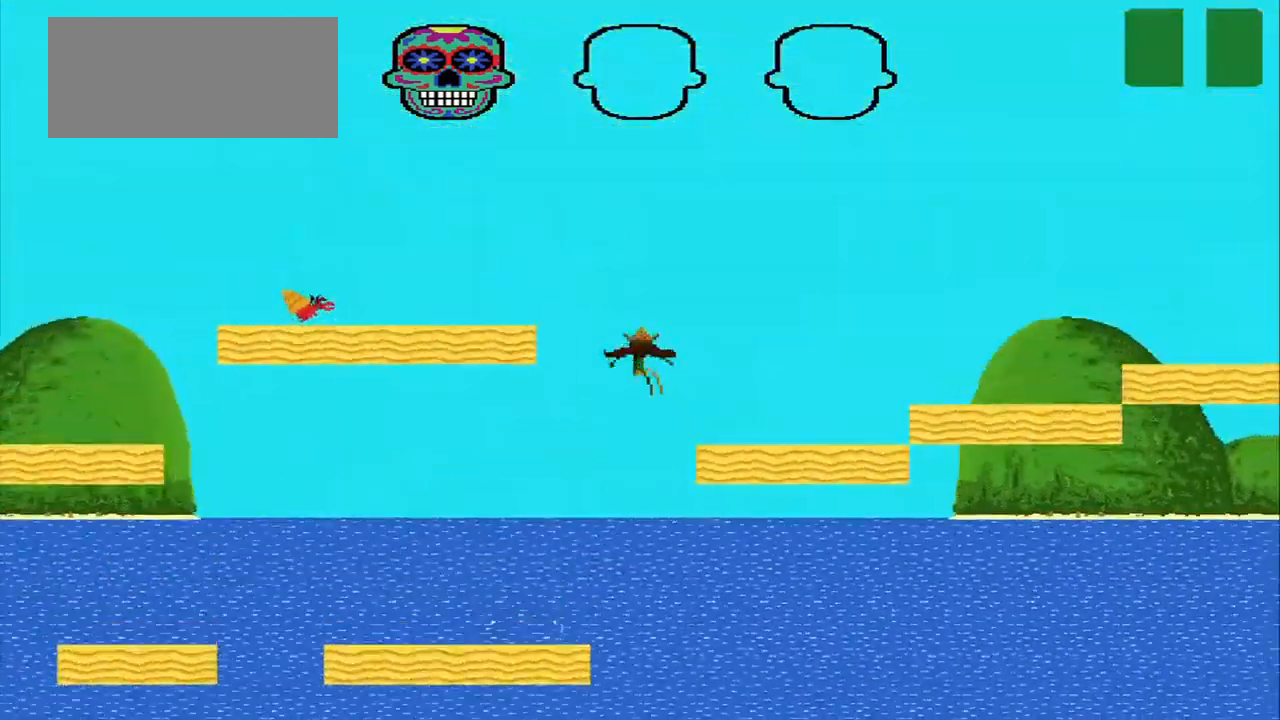
{"buttons": [], "left_stick": "right", "events": []}
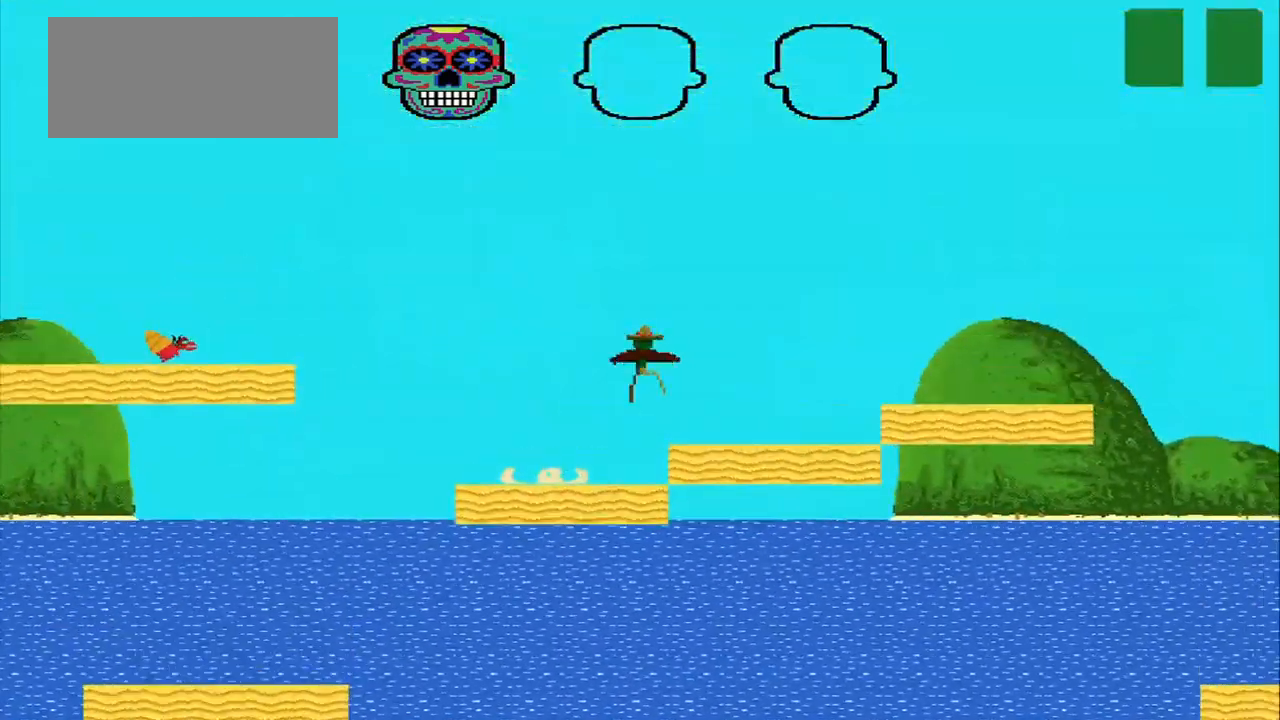
{"buttons": [], "left_stick": "right", "events": []}
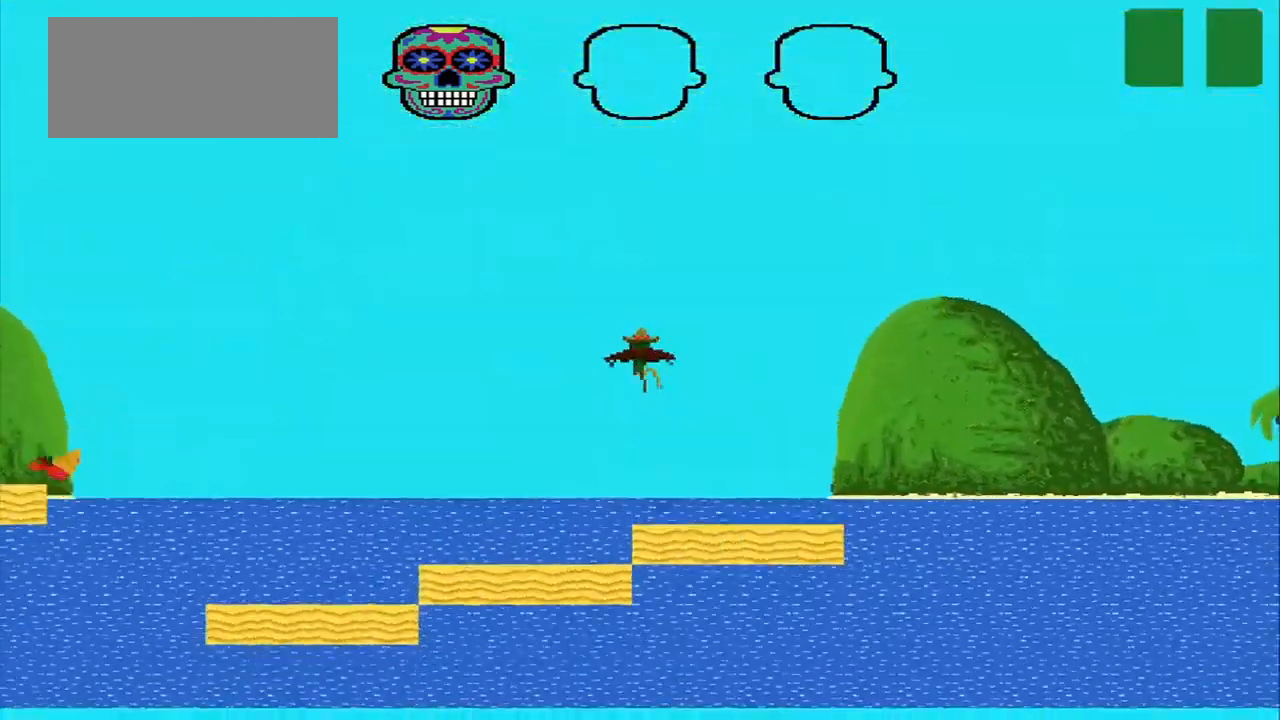
{"buttons": [], "left_stick": "right", "events": []}